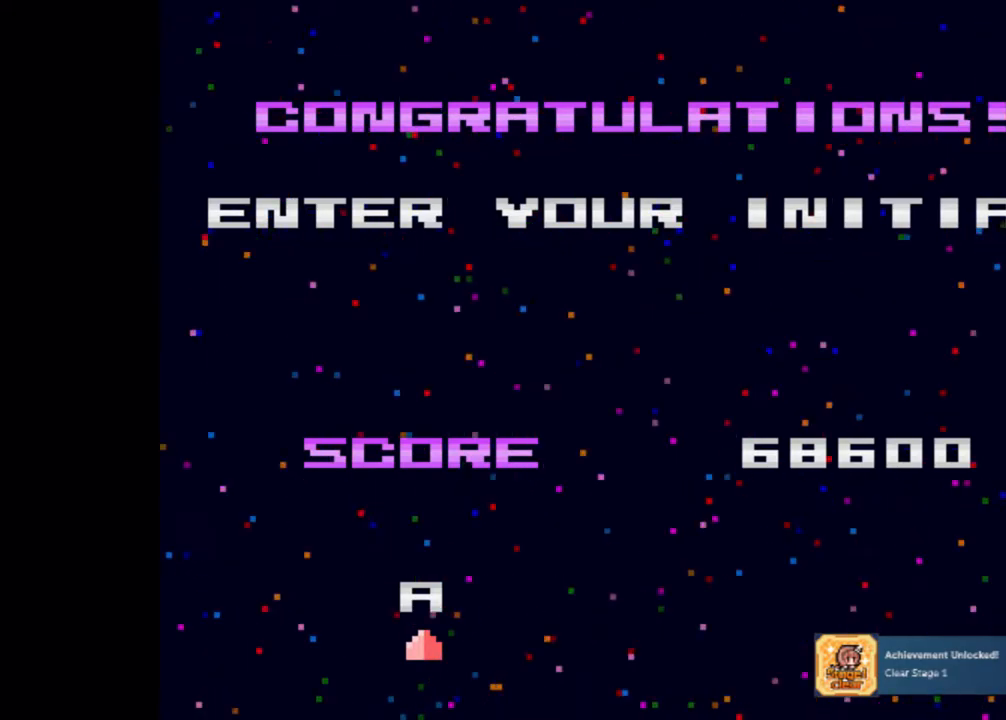
Gameplay with a controller (Xbox layout); each line is a JSON object with the inputs held at the frame after it. "events" lists button and stick changes between this image and that frame as [ms after this image, input, new state], when the widget could be followed in between. Not read: DPAD_DOWN DPAD_LEFT DPAD_RIGHT DPAD_UP HOME L3 R2 R3 TOUCHPAD other_buttons right_stick.
{"buttons": [], "left_stick": "center", "events": [[350, "left_stick", "up-right"], [467, "left_stick", "center"]]}
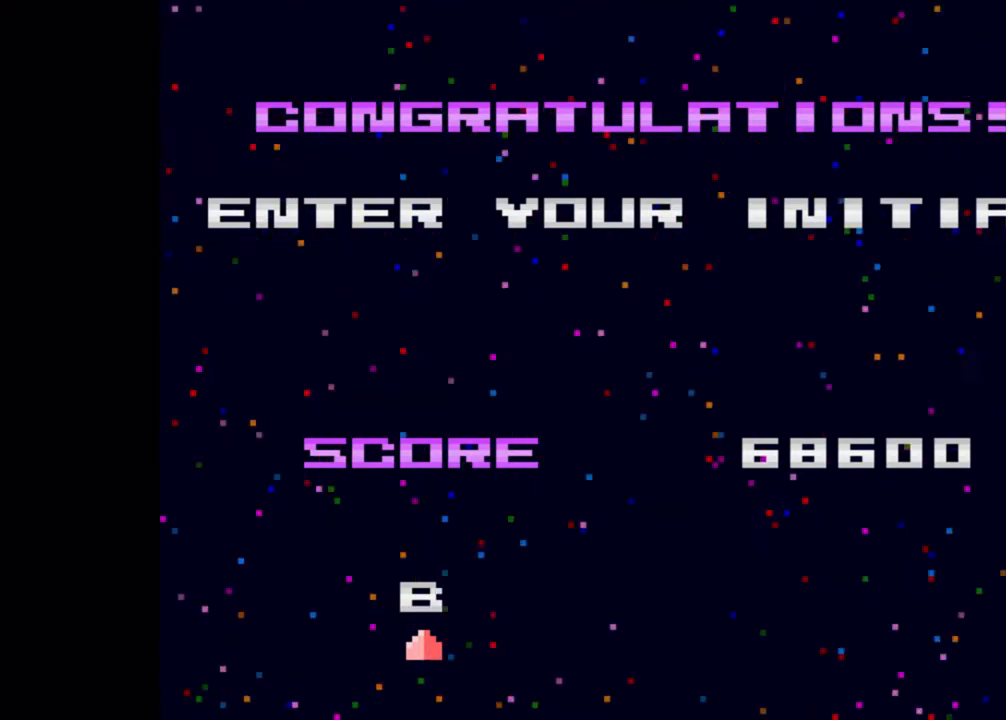
{"buttons": [], "left_stick": "center", "events": [[383, "left_stick", "up-right"], [500, "left_stick", "center"]]}
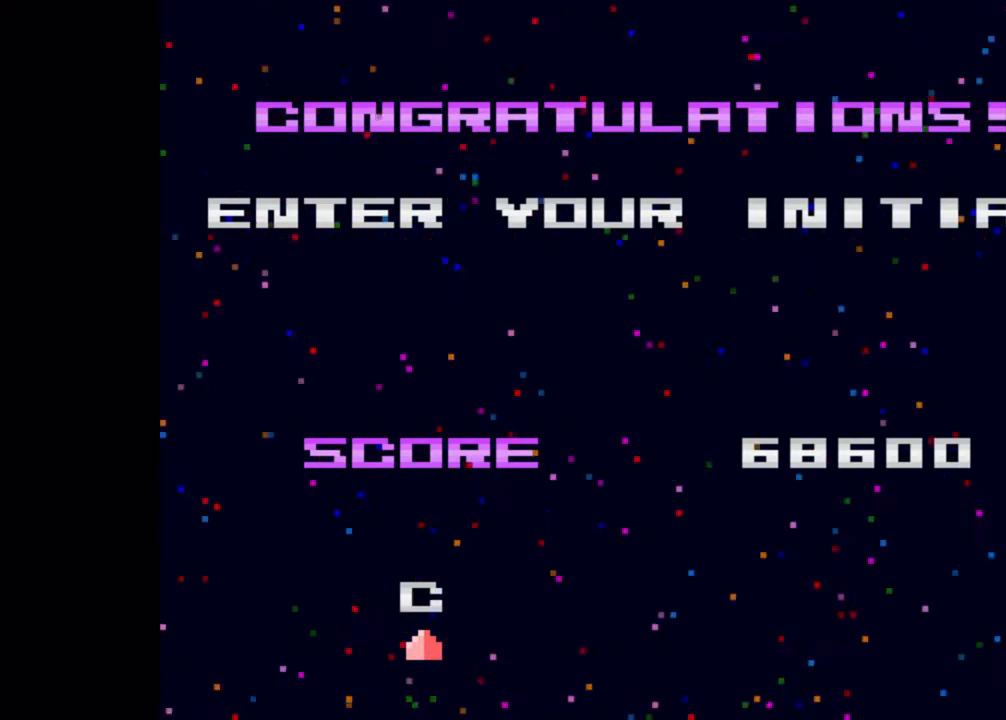
{"buttons": [], "left_stick": "up-right", "events": [[433, "left_stick", "up-right"]]}
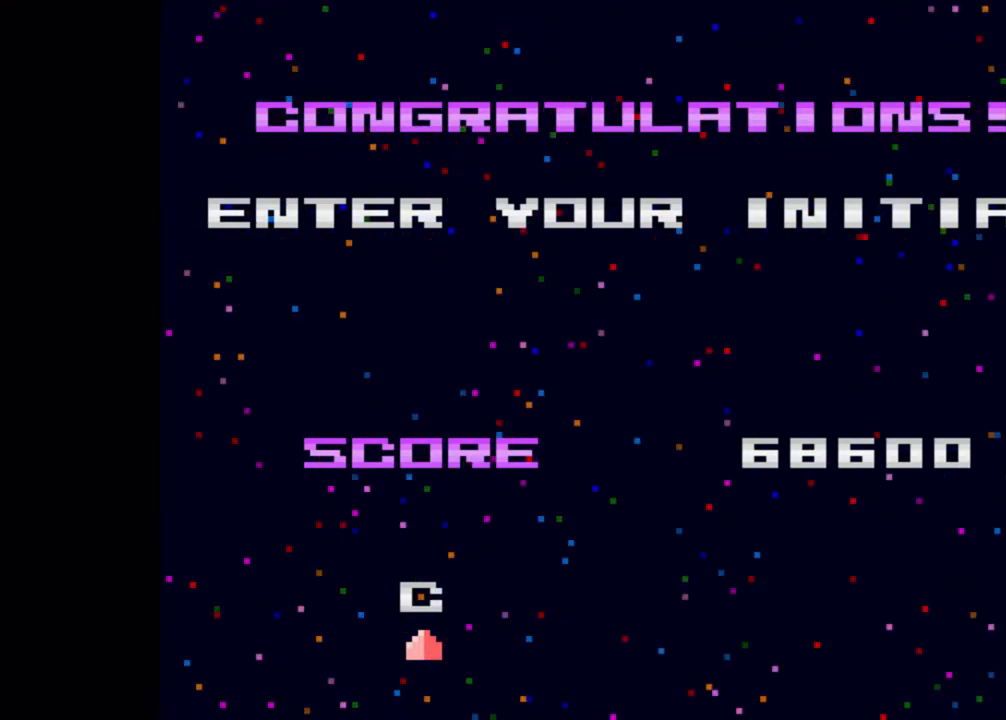
{"buttons": [], "left_stick": "center", "events": [[33, "left_stick", "center"]]}
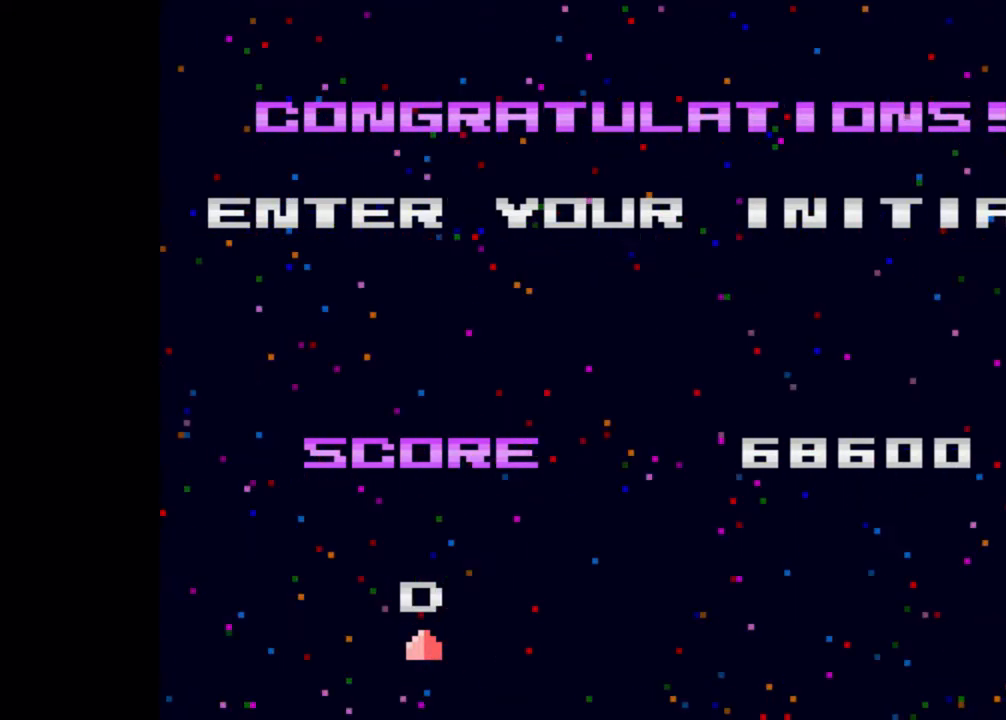
{"buttons": [], "left_stick": "center", "events": [[417, "B", "down"], [500, "B", "up"]]}
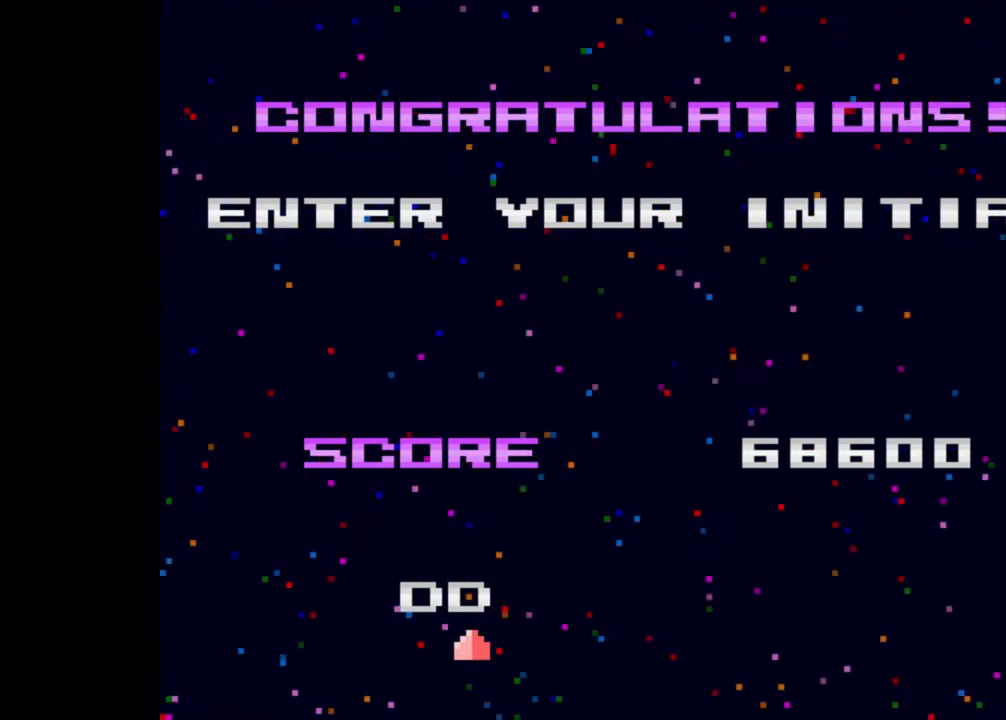
{"buttons": [], "left_stick": "center", "events": []}
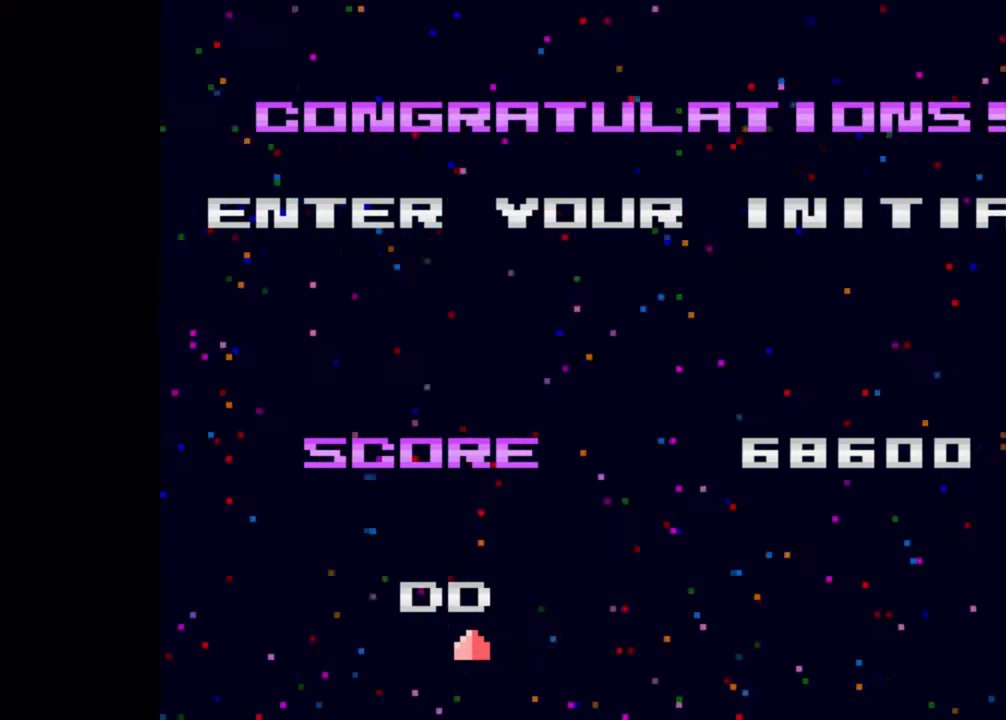
{"buttons": [], "left_stick": "center", "events": []}
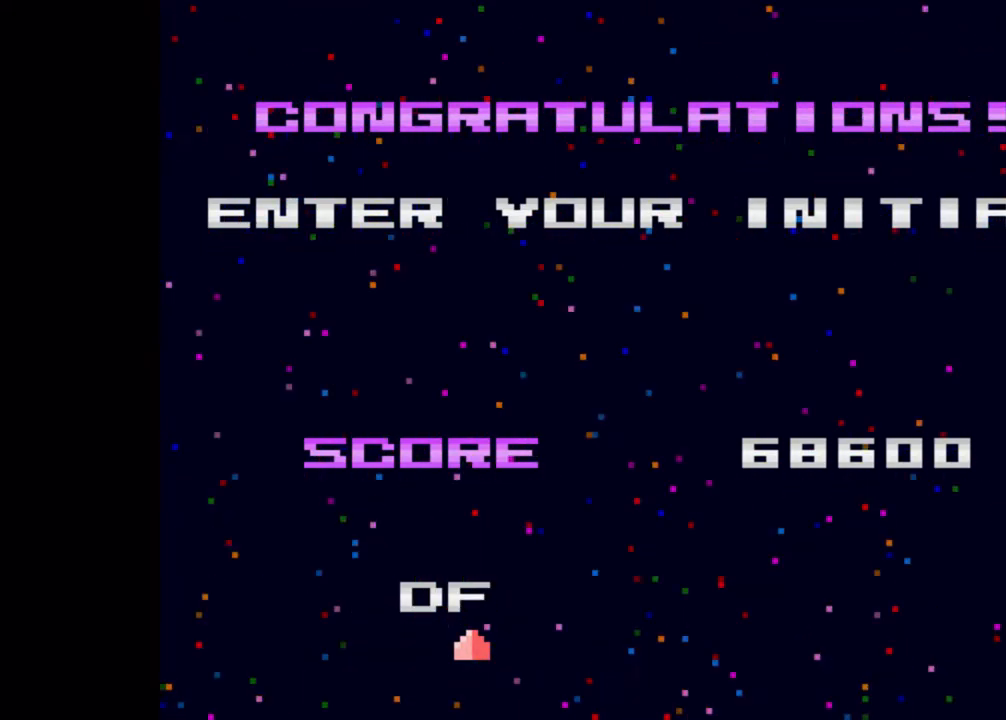
{"buttons": [], "left_stick": "center", "events": [[350, "B", "down"], [467, "B", "up"]]}
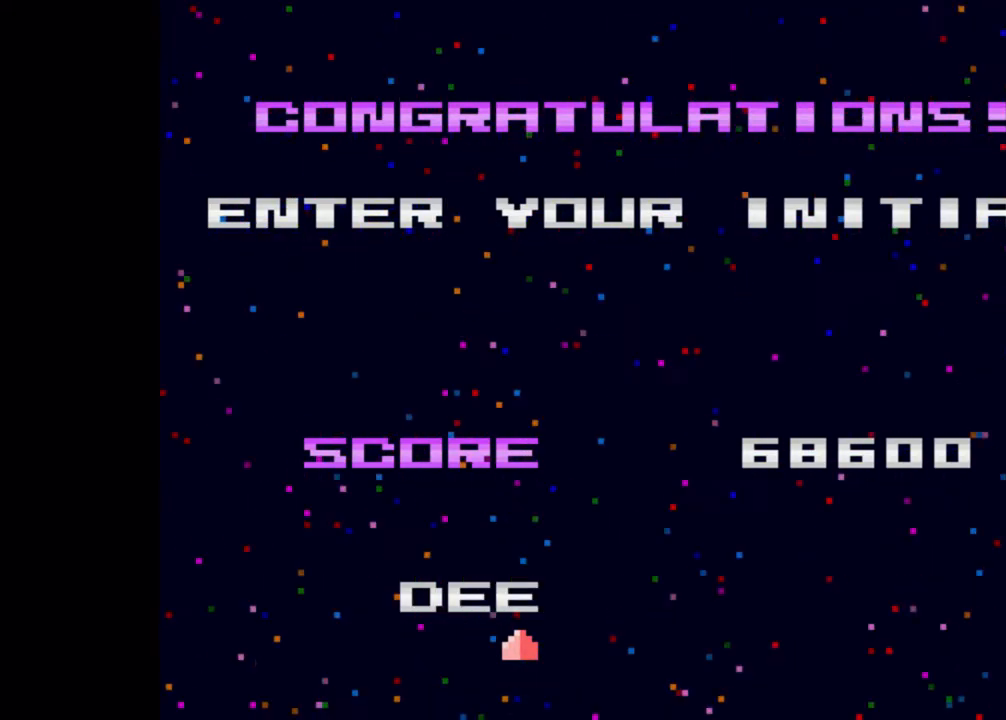
{"buttons": [], "left_stick": "center", "events": []}
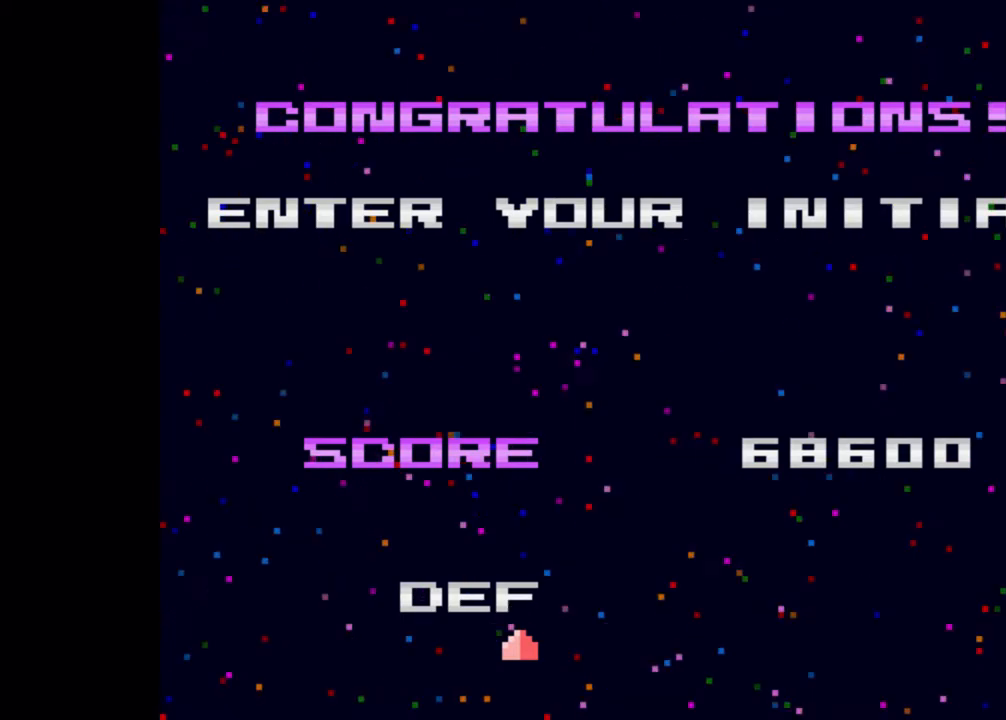
{"buttons": [], "left_stick": "center"}
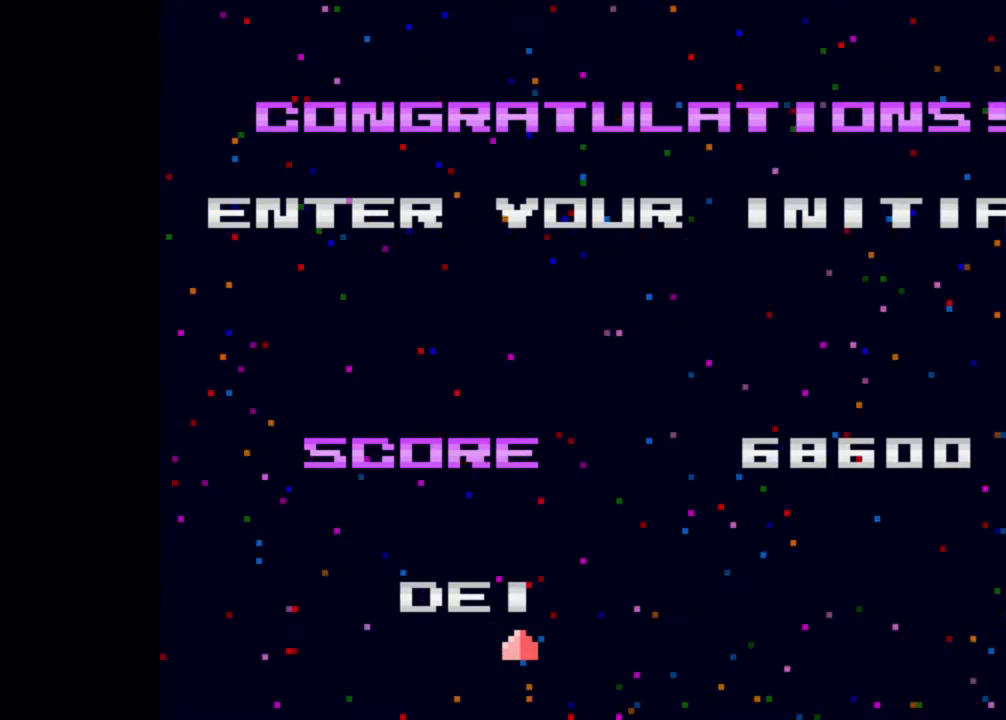
{"buttons": [], "left_stick": "center", "events": []}
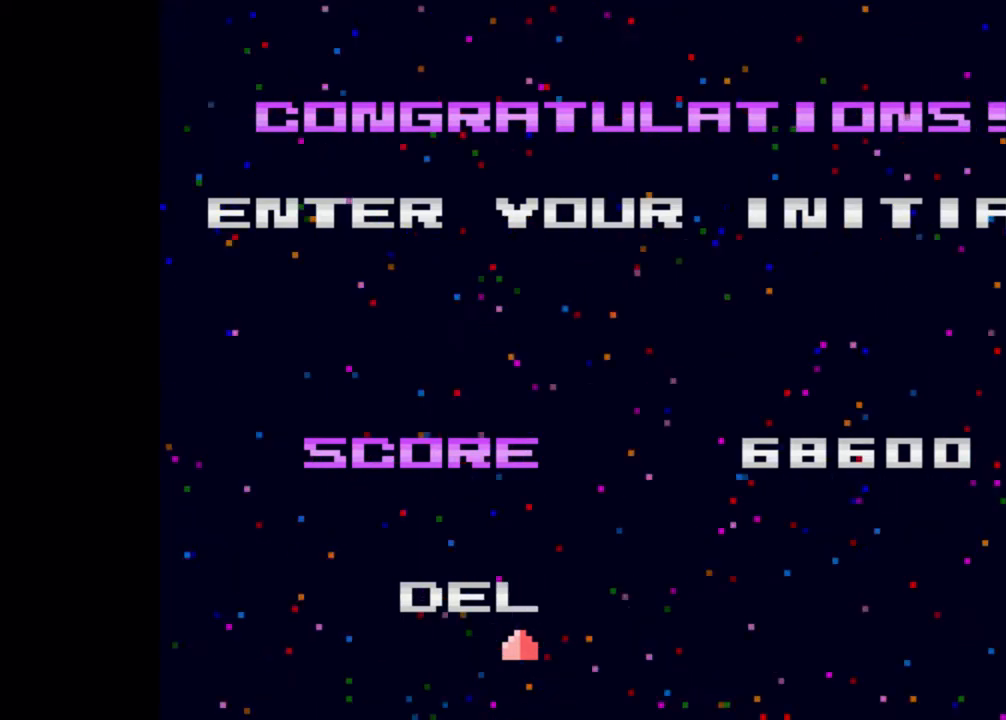
{"buttons": [], "left_stick": "center", "events": []}
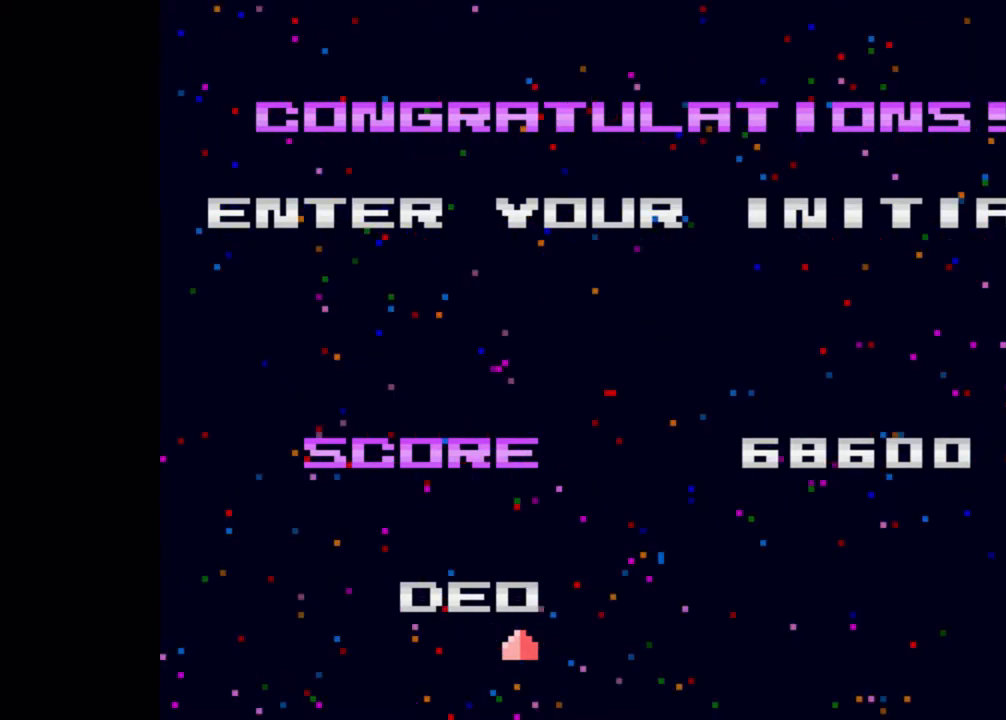
{"buttons": [], "left_stick": "center", "events": []}
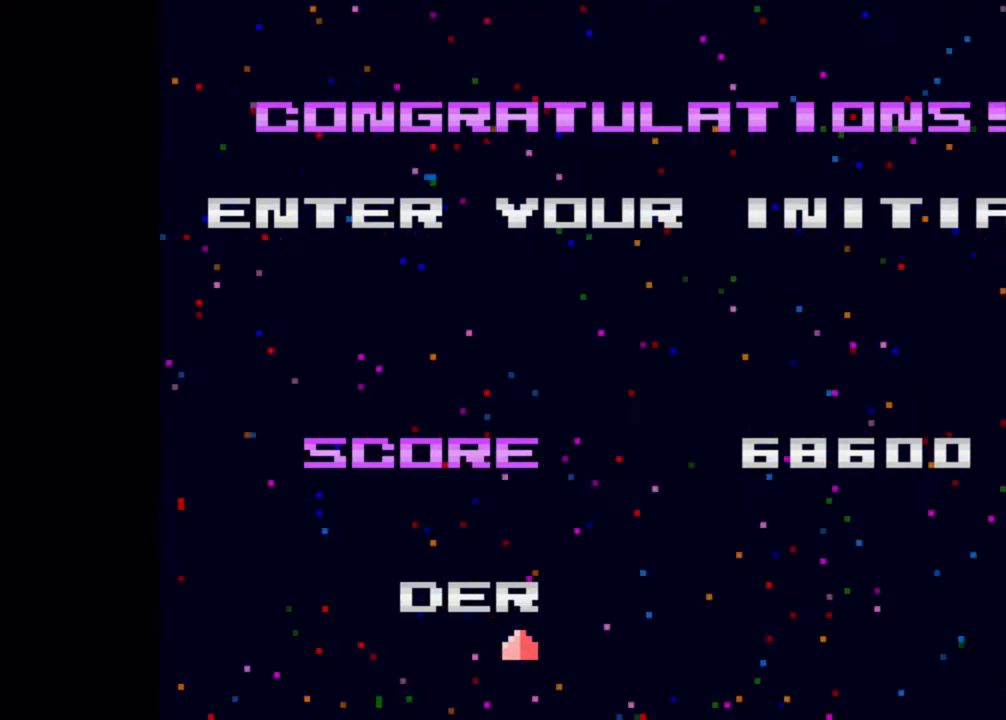
{"buttons": [], "left_stick": "center", "events": []}
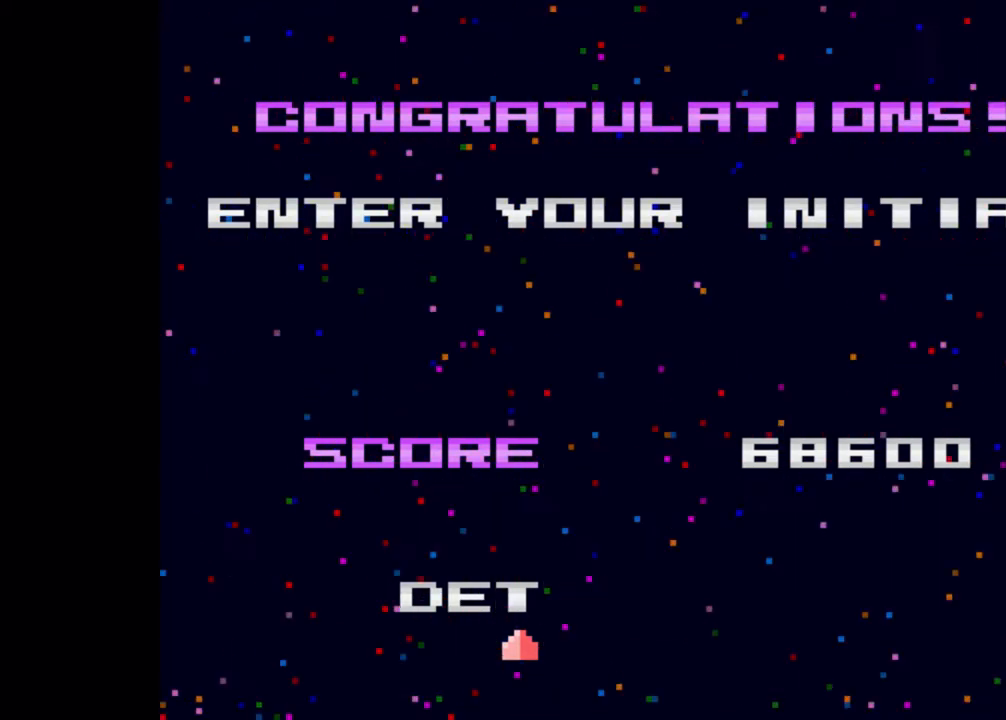
{"buttons": [], "left_stick": "center", "events": []}
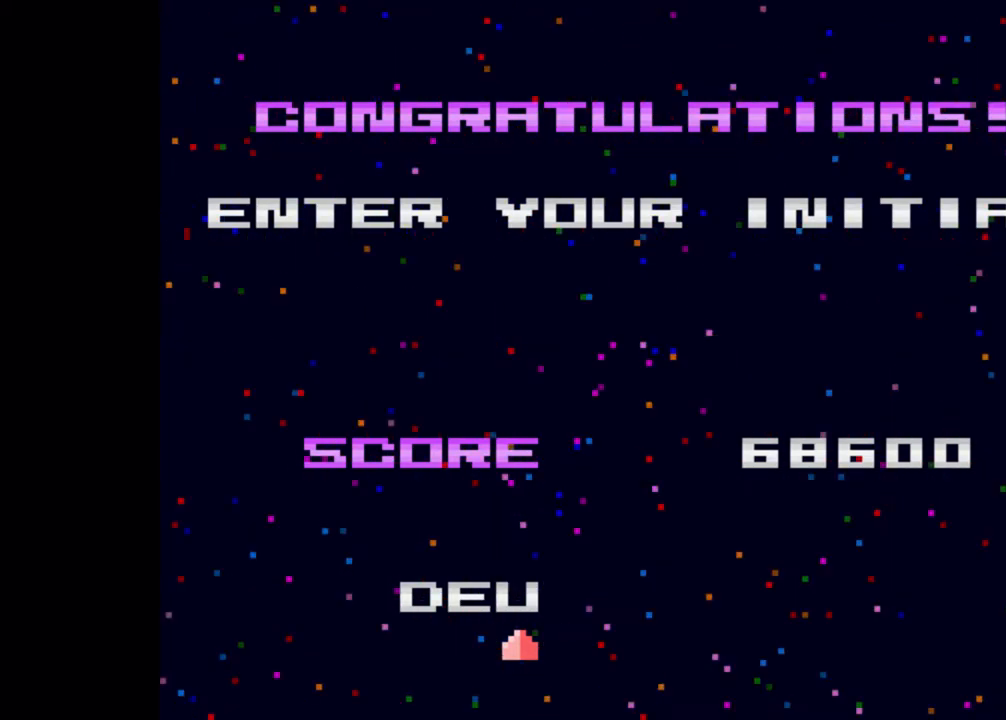
{"buttons": ["B"], "left_stick": "center", "events": [[433, "B", "down"]]}
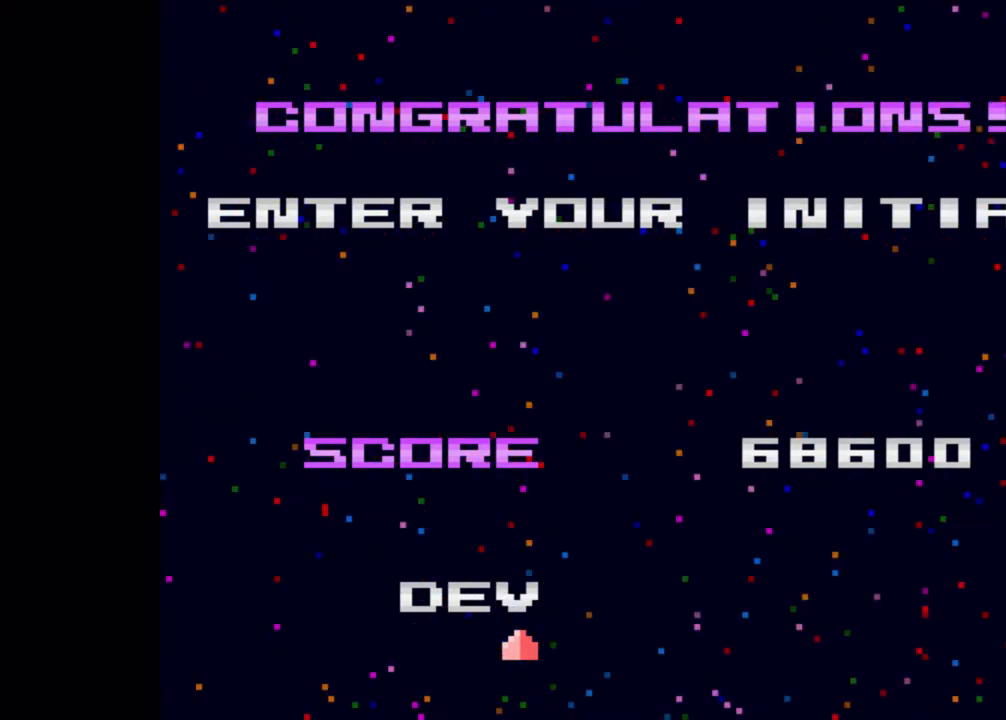
{"buttons": [], "left_stick": "center", "events": [[33, "B", "up"]]}
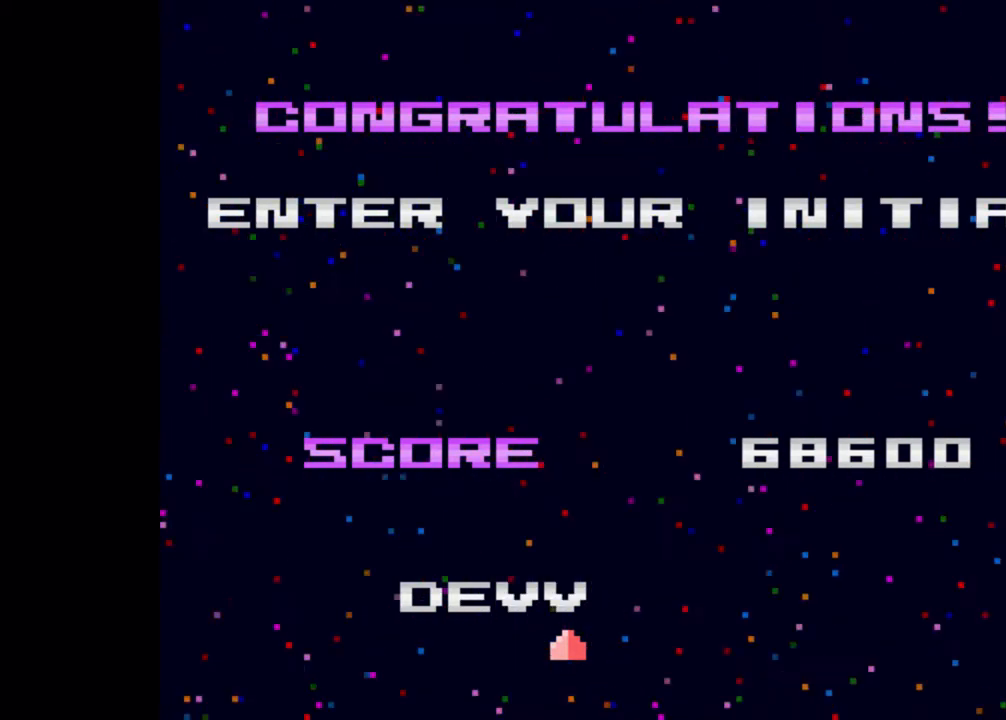
{"buttons": [], "left_stick": "center", "events": []}
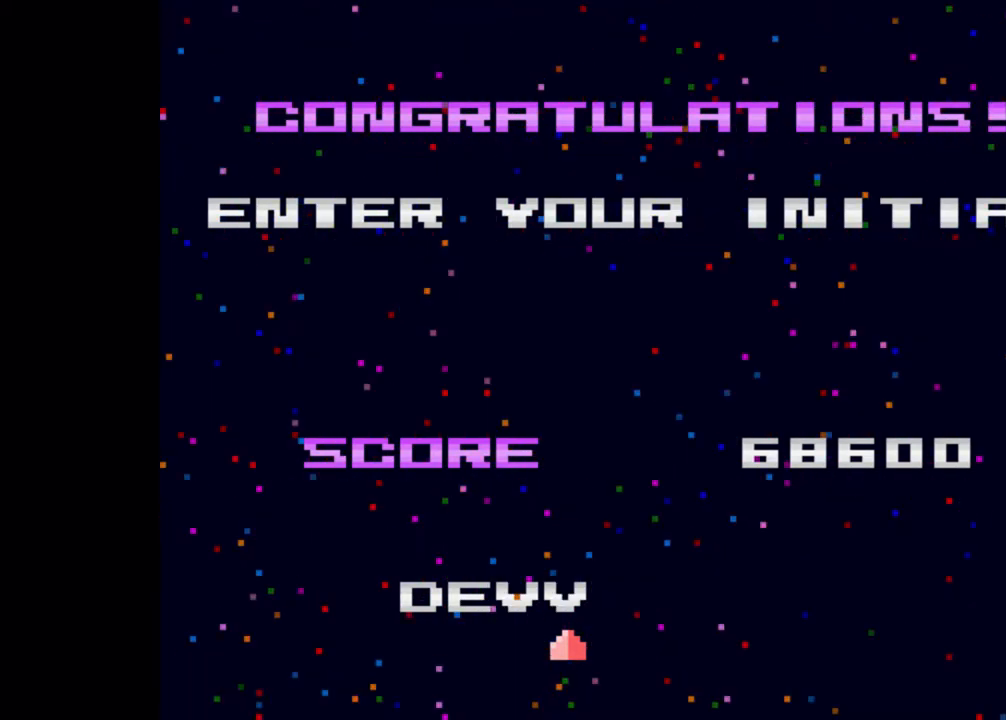
{"buttons": [], "left_stick": "center", "events": []}